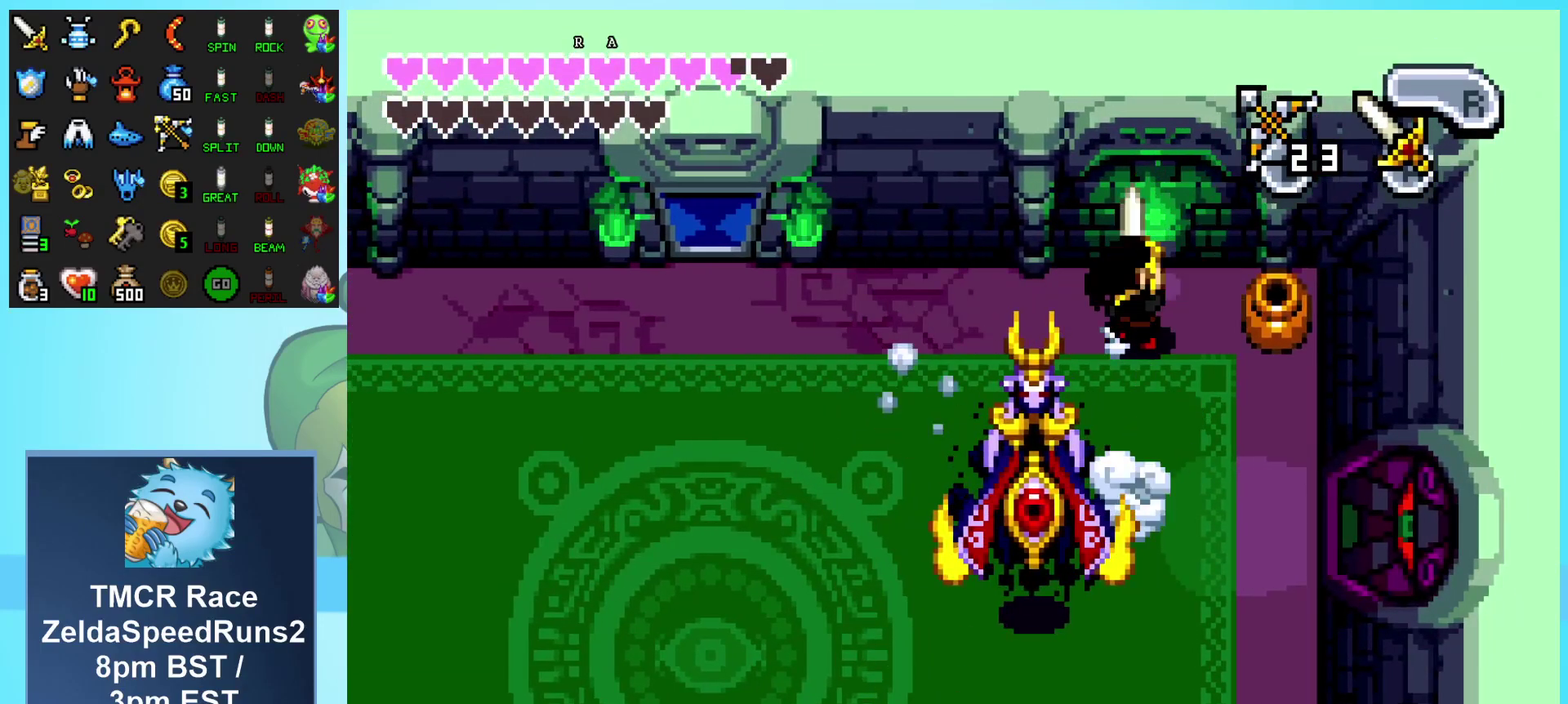
Gameplay with a controller (Nintendo layout); each line is a JSON object with the inputs held at the frame after it. "events" lists button and stick changes between this image and that frame as [ms after this image, input, new state], when the widget could be followed in between. Not read: L3 R3 SELECT.
{"buttons": ["DPAD_RIGHT"], "events": [[50, "A", "up"]]}
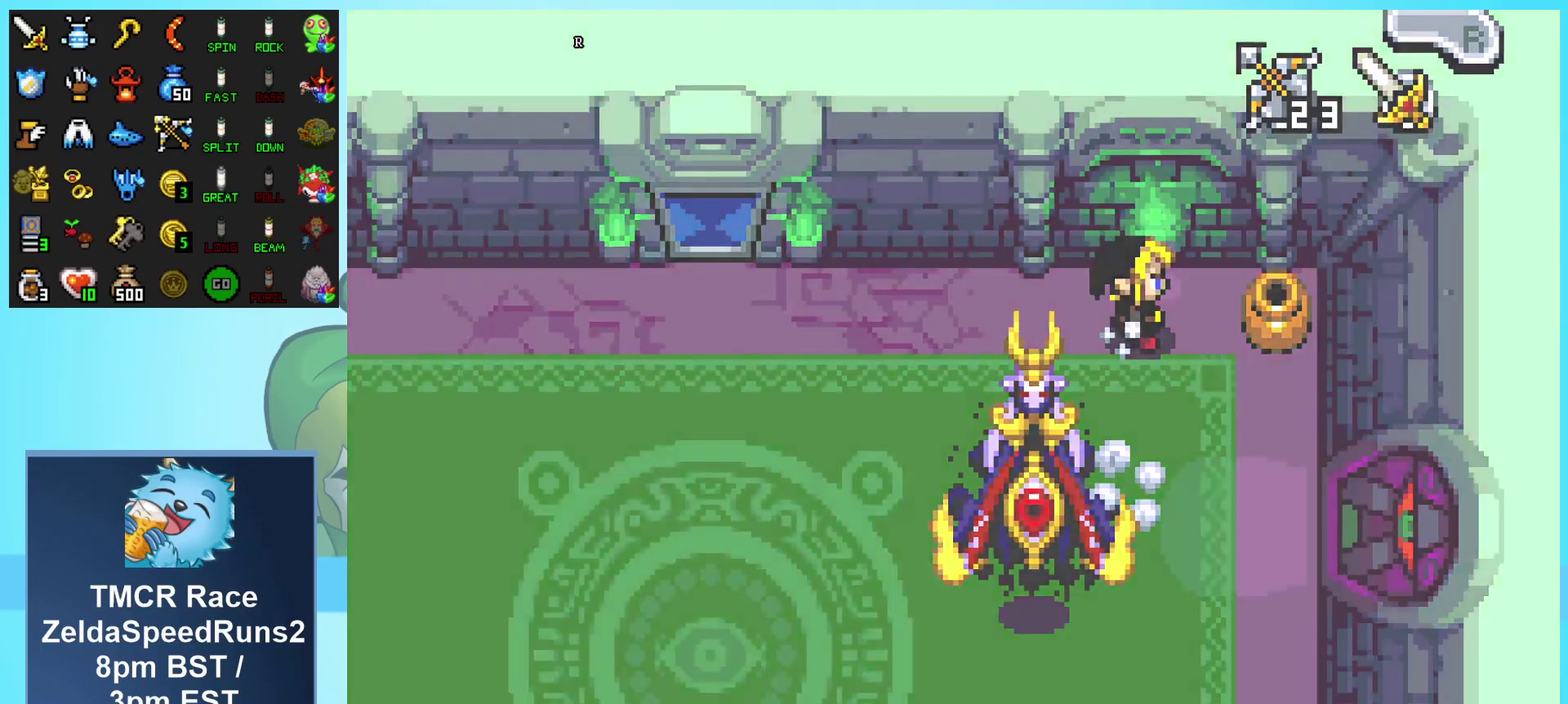
{"buttons": [], "events": [[67, "DPAD_RIGHT", "up"]]}
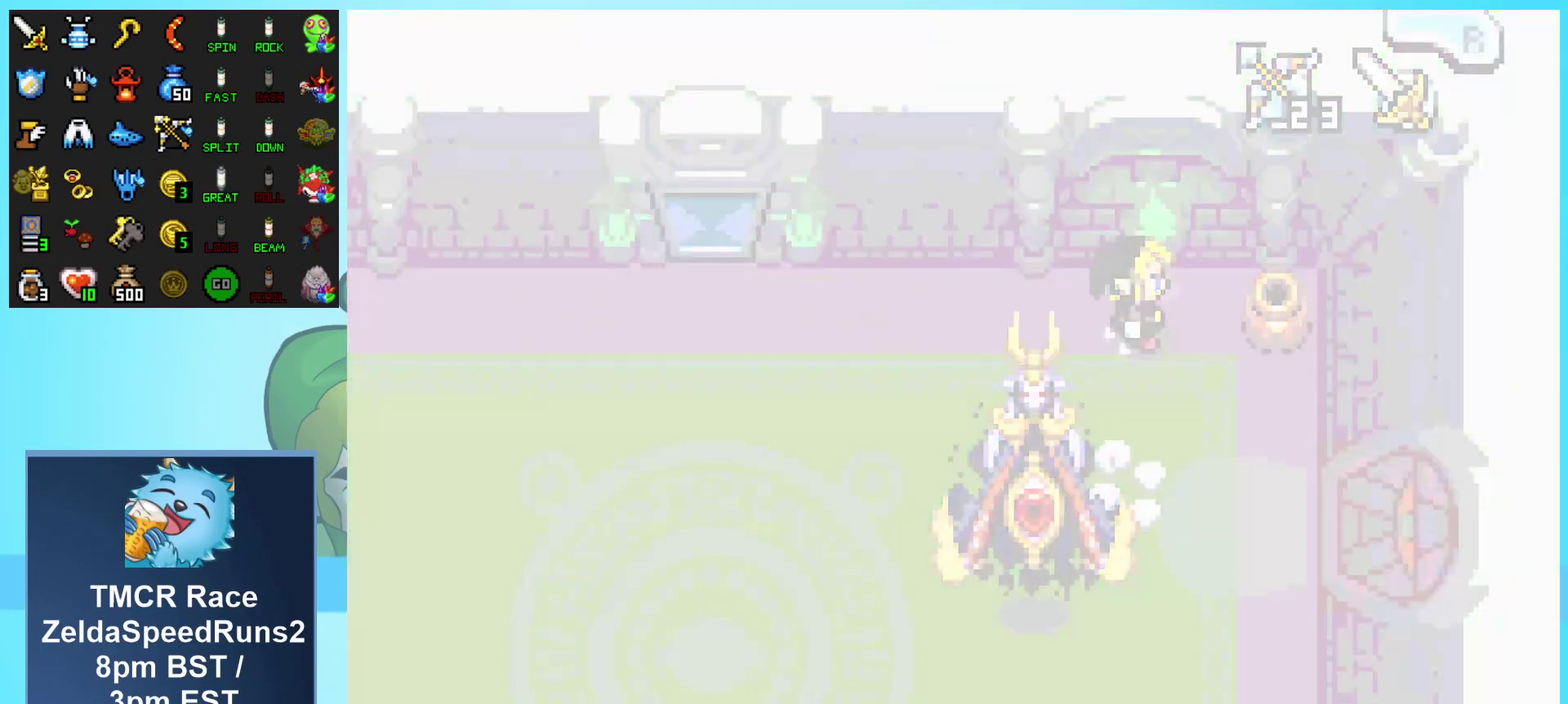
{"buttons": ["DPAD_UP"], "events": [[400, "DPAD_UP", "down"]]}
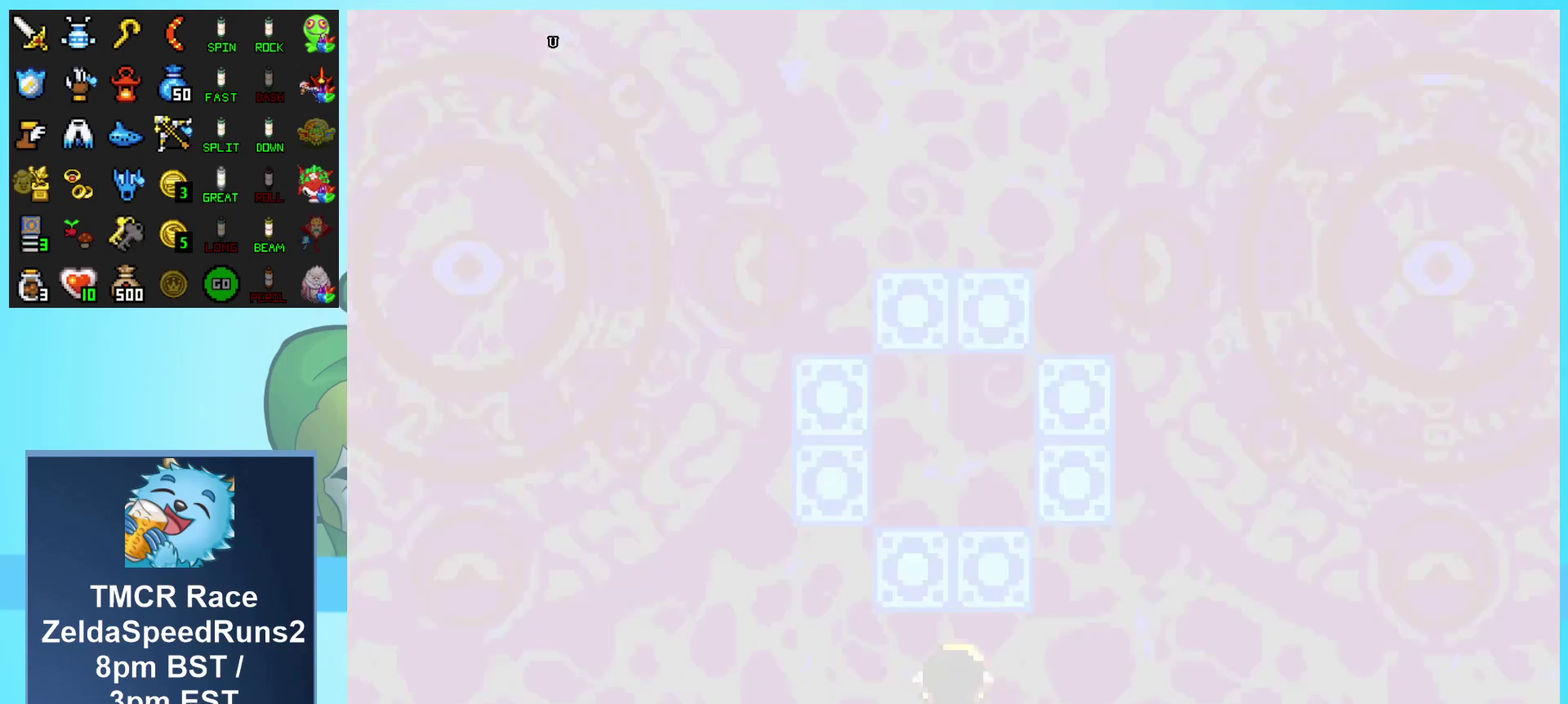
{"buttons": ["DPAD_UP"], "events": []}
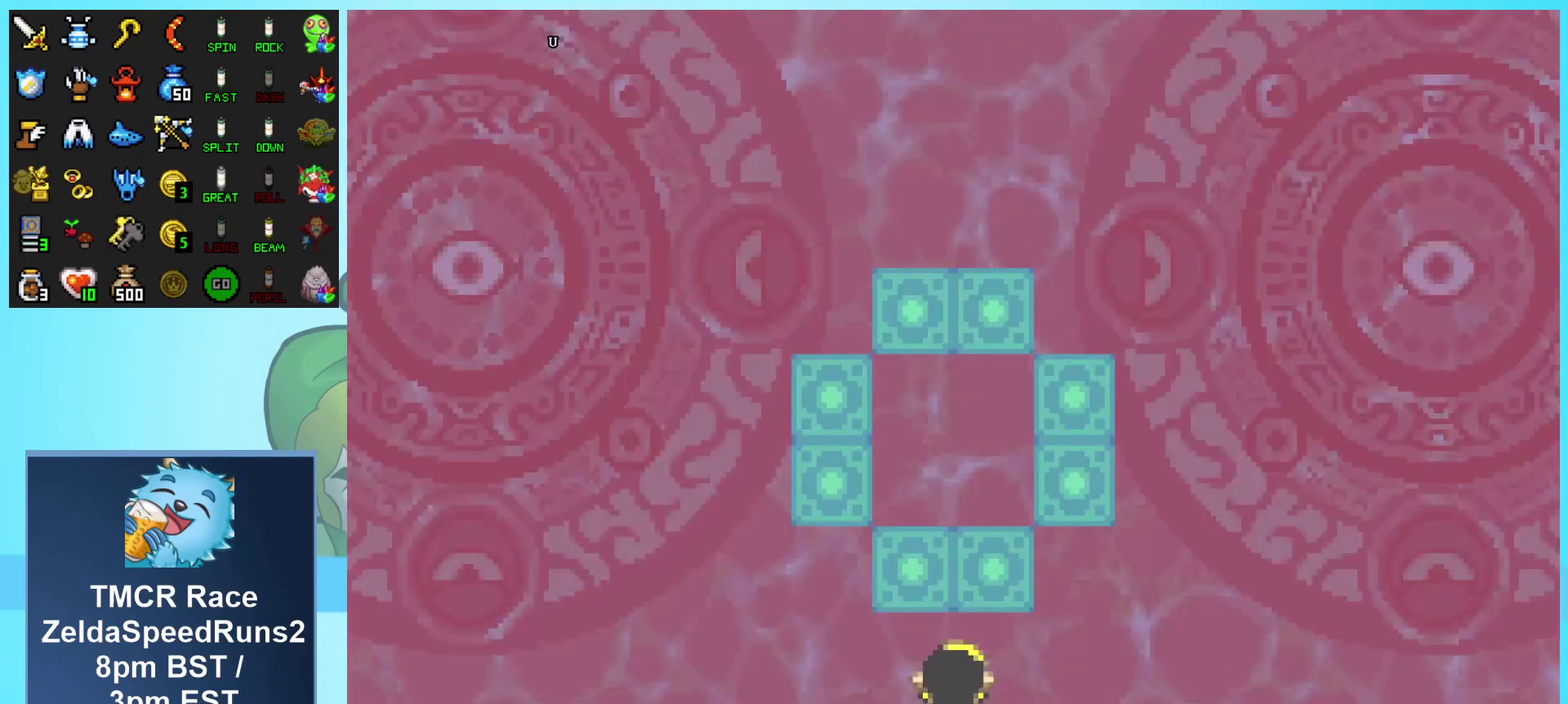
{"buttons": ["DPAD_UP"]}
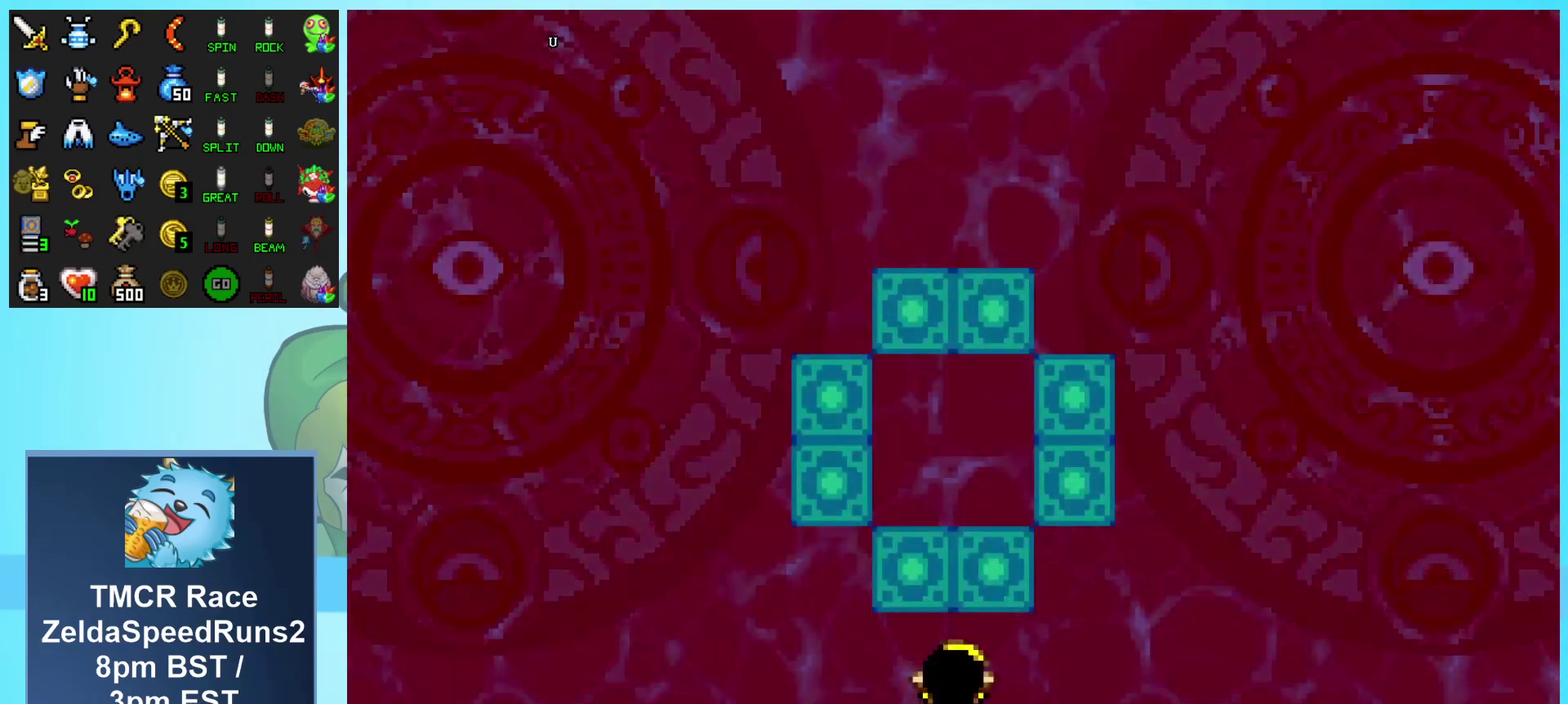
{"buttons": ["DPAD_UP"], "events": []}
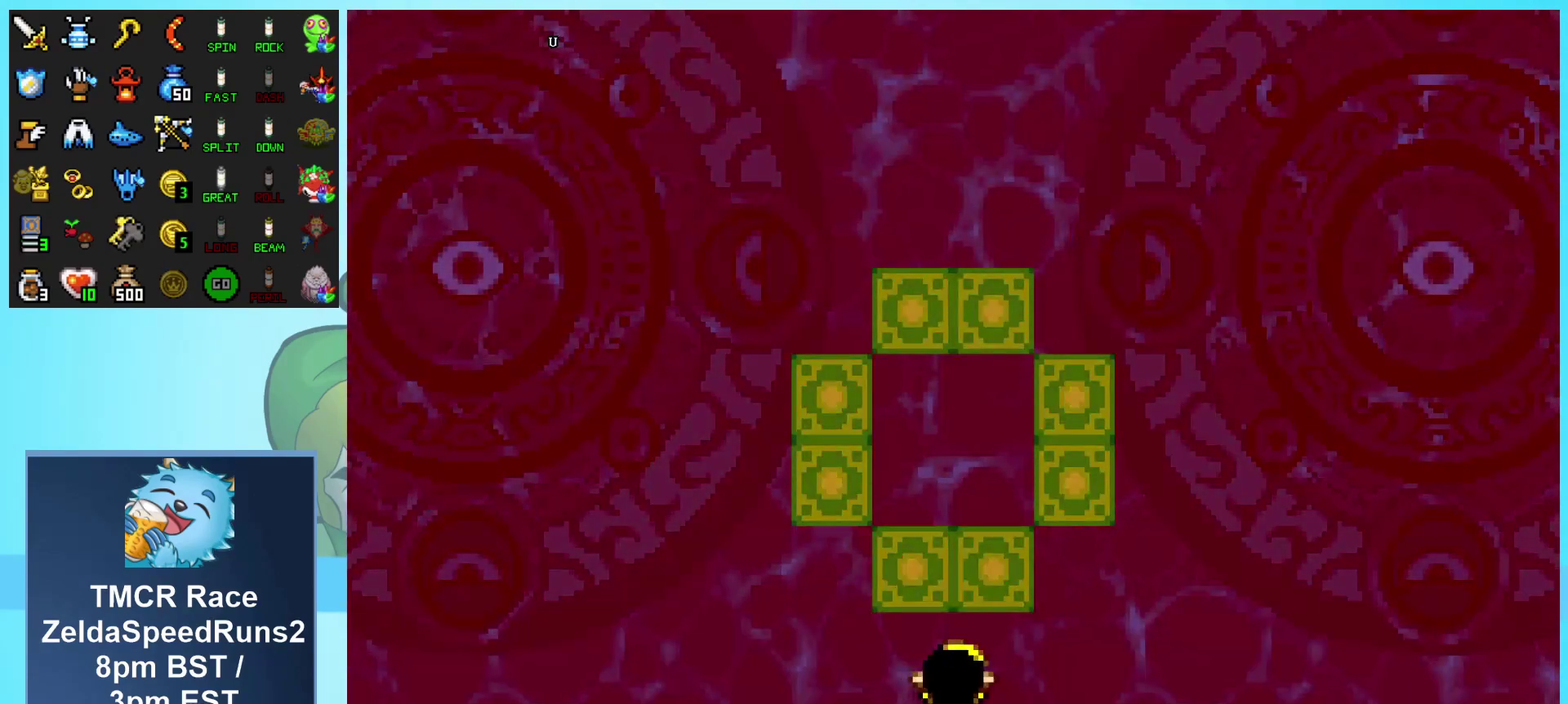
{"buttons": ["A", "DPAD_UP"], "events": [[100, "A", "down"]]}
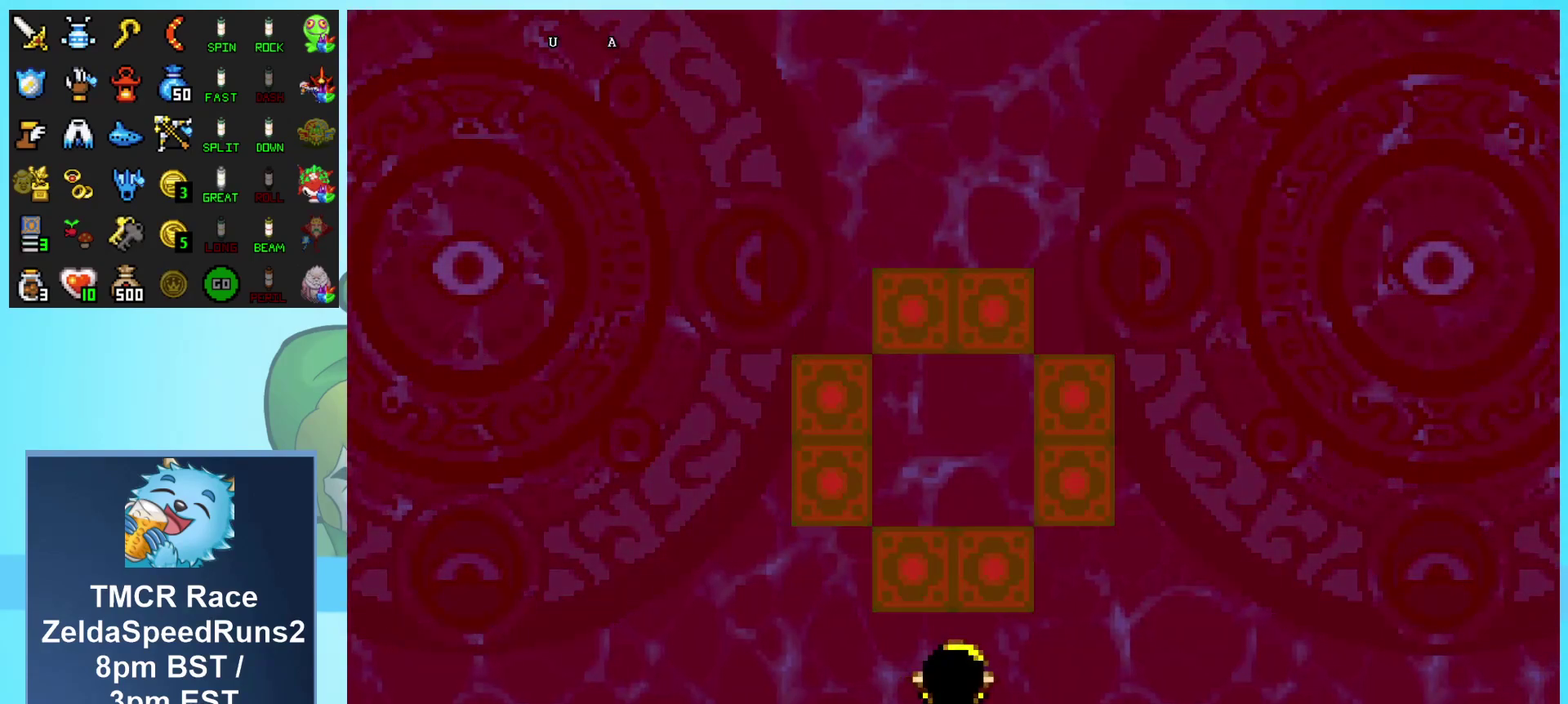
{"buttons": ["A", "DPAD_UP"], "events": []}
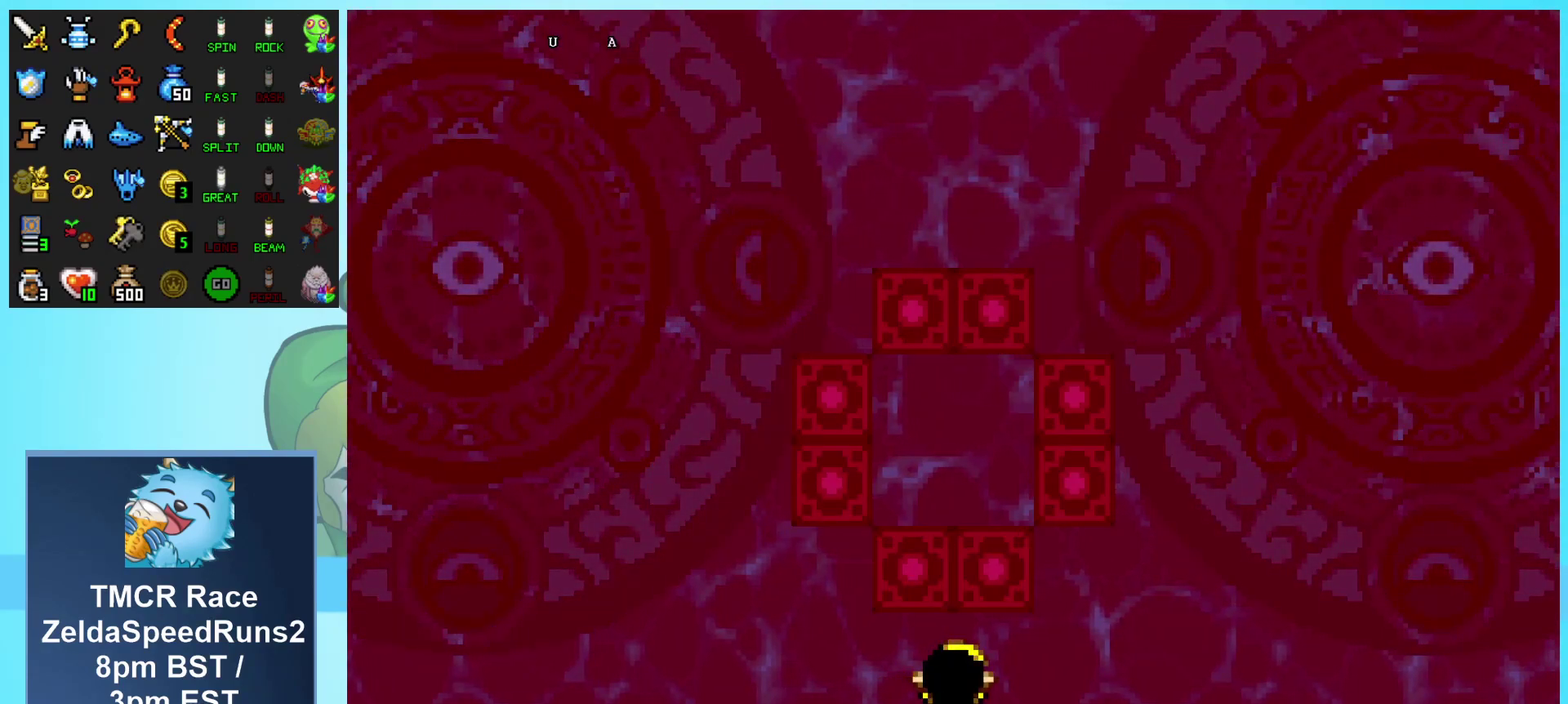
{"buttons": [], "events": [[350, "DPAD_UP", "up"], [500, "A", "up"]]}
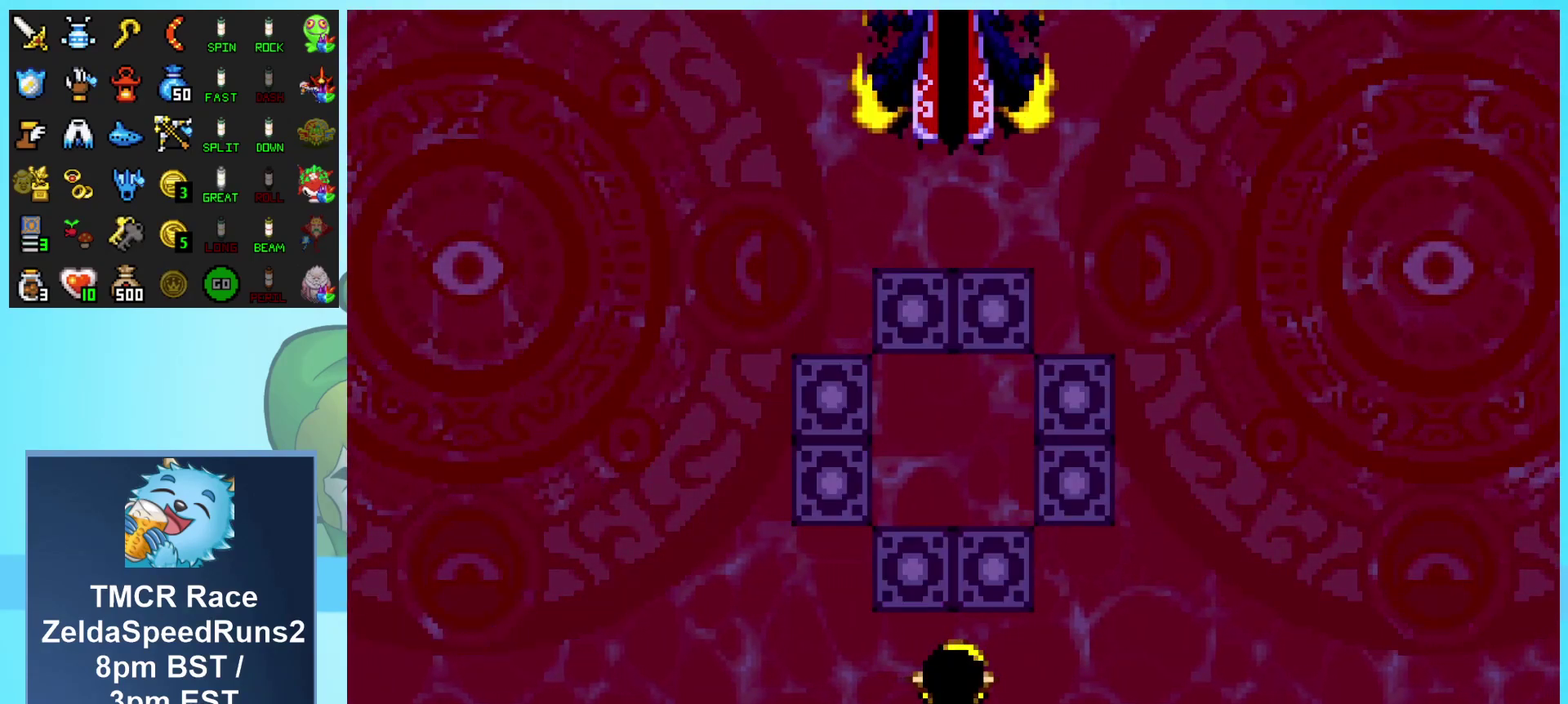
{"buttons": ["A", "DPAD_UP"], "events": [[33, "DPAD_UP", "down"], [117, "A", "down"]]}
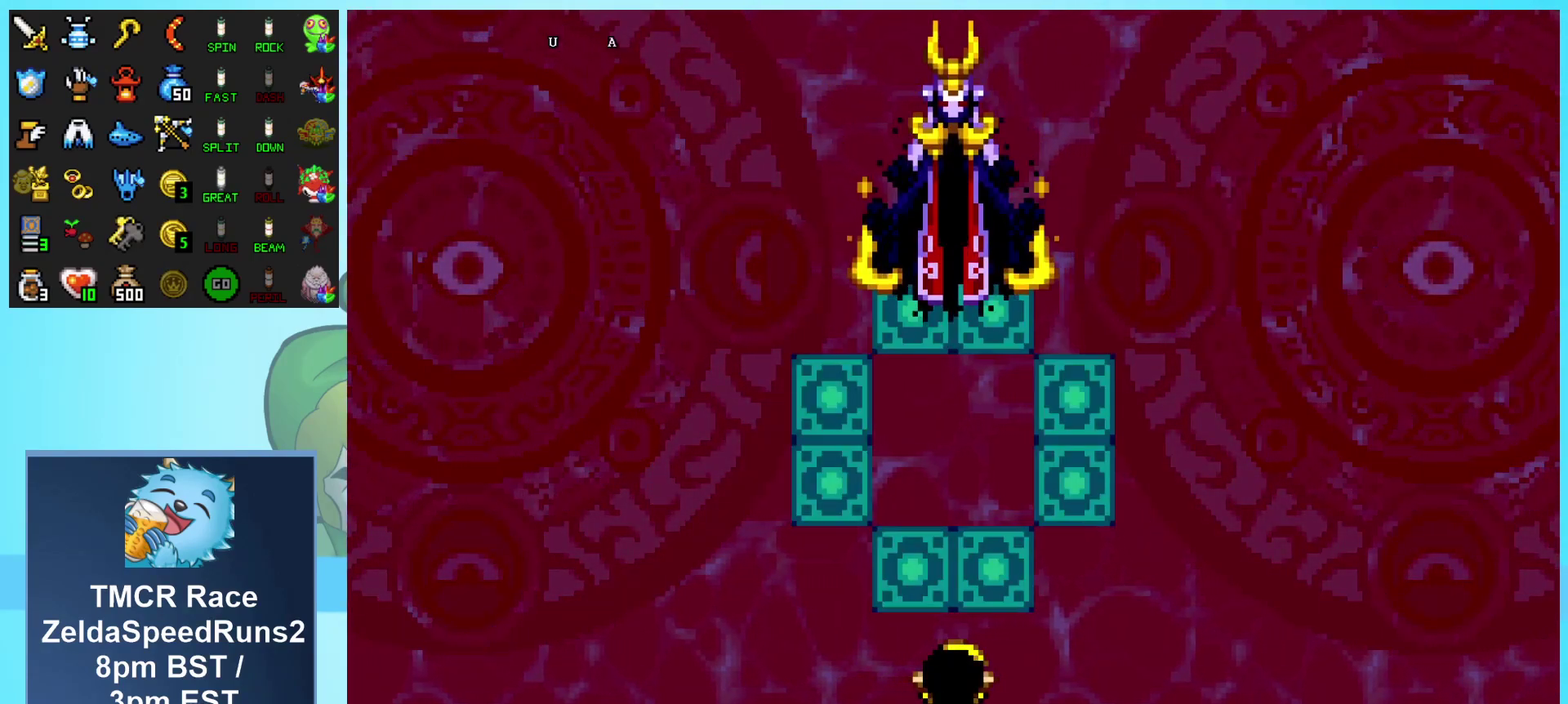
{"buttons": ["A", "DPAD_UP"], "events": []}
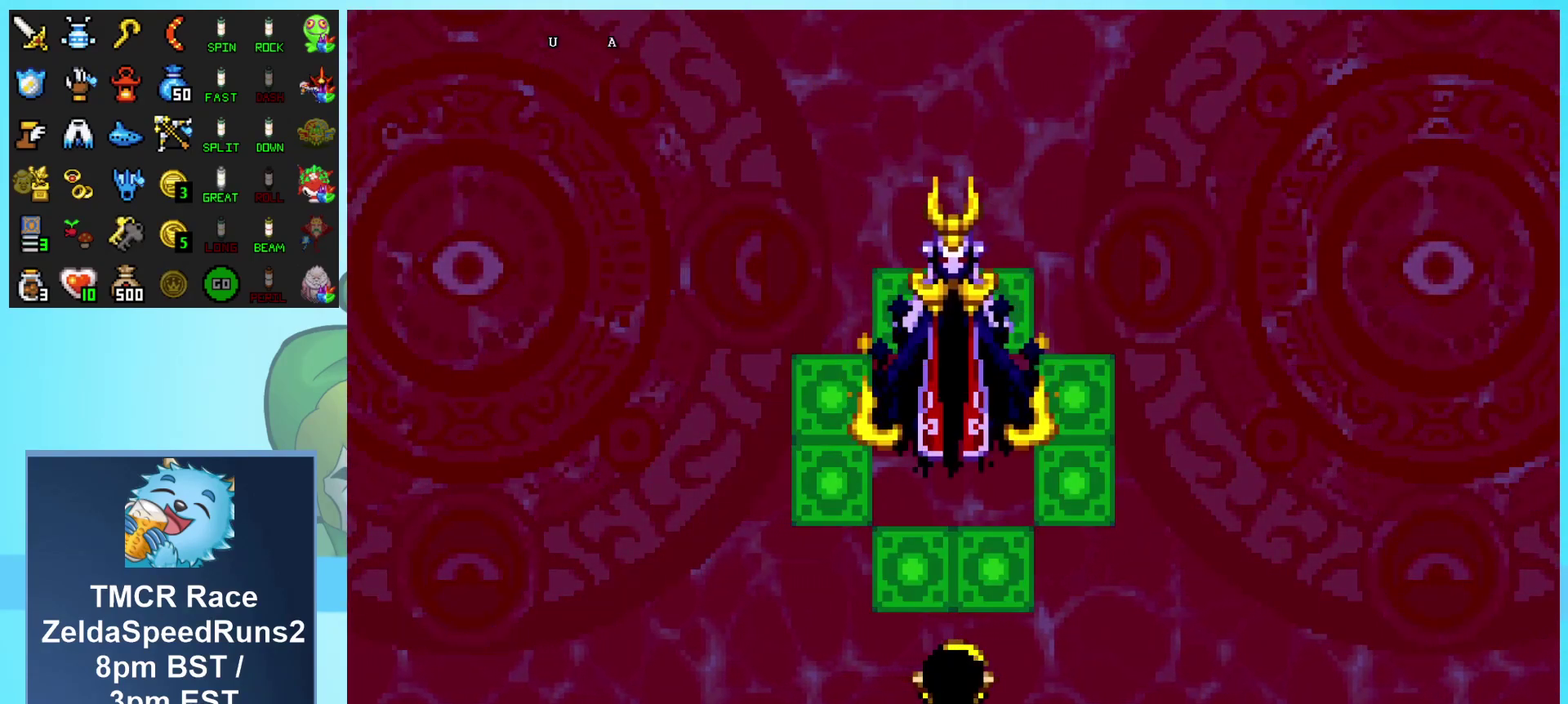
{"buttons": ["A", "DPAD_UP"], "events": []}
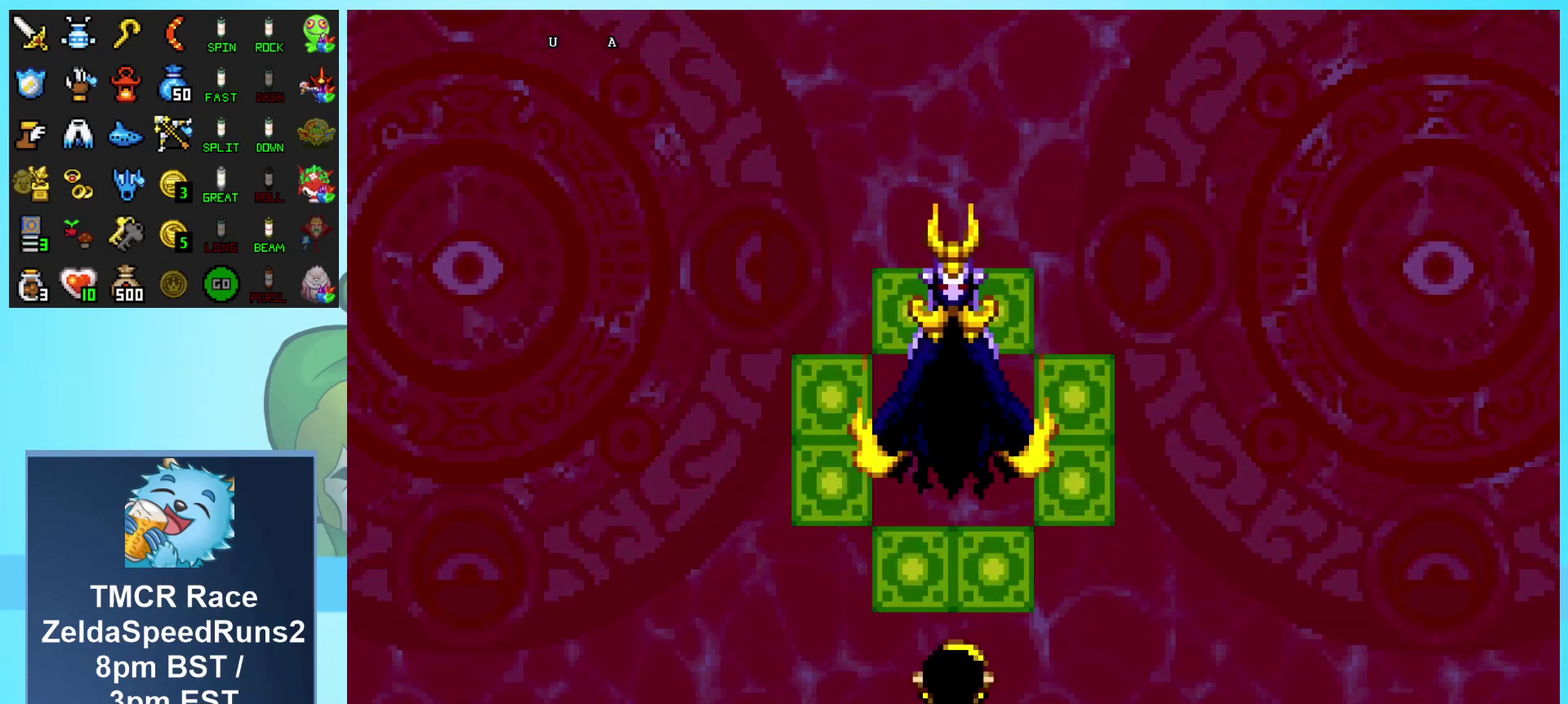
{"buttons": ["A", "DPAD_UP"], "events": []}
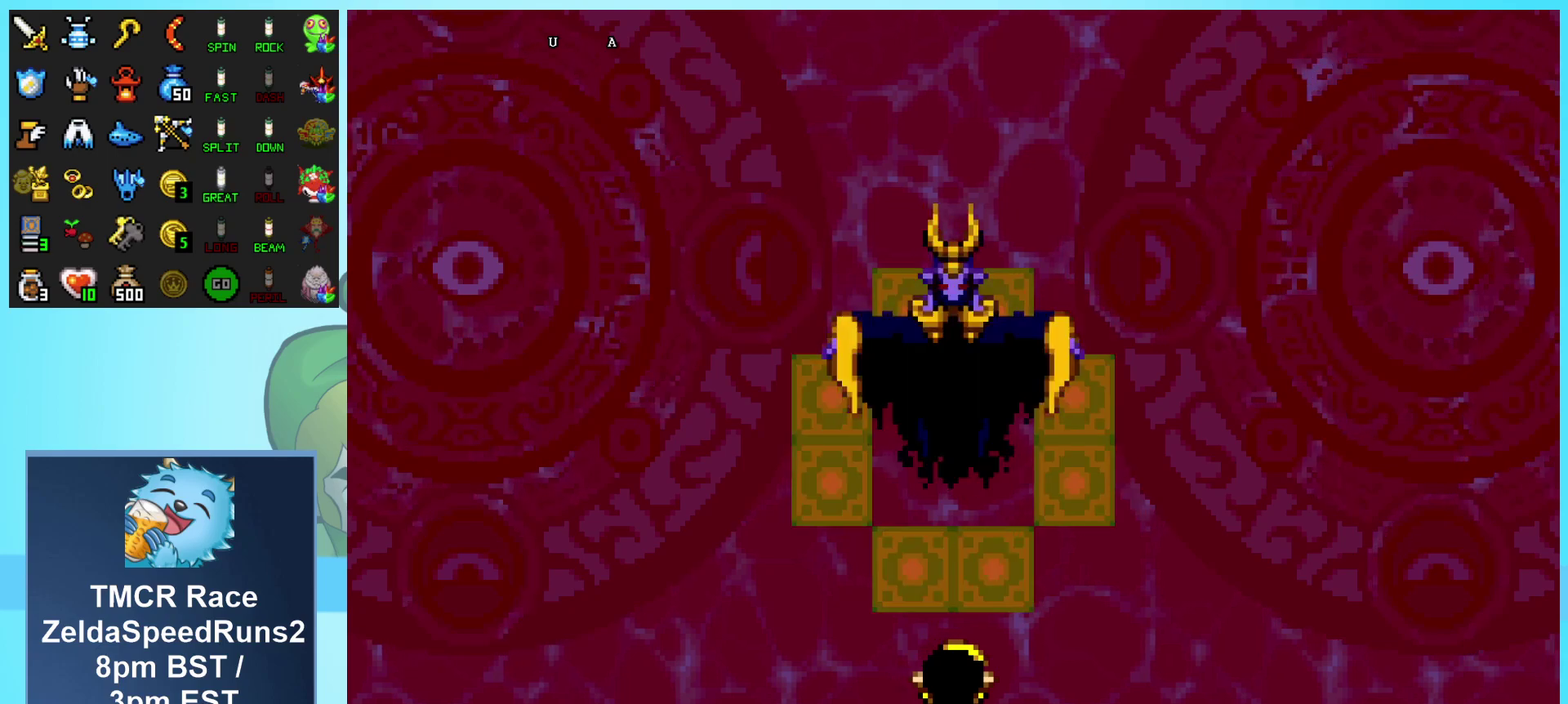
{"buttons": ["A"], "events": [[150, "DPAD_UP", "up"]]}
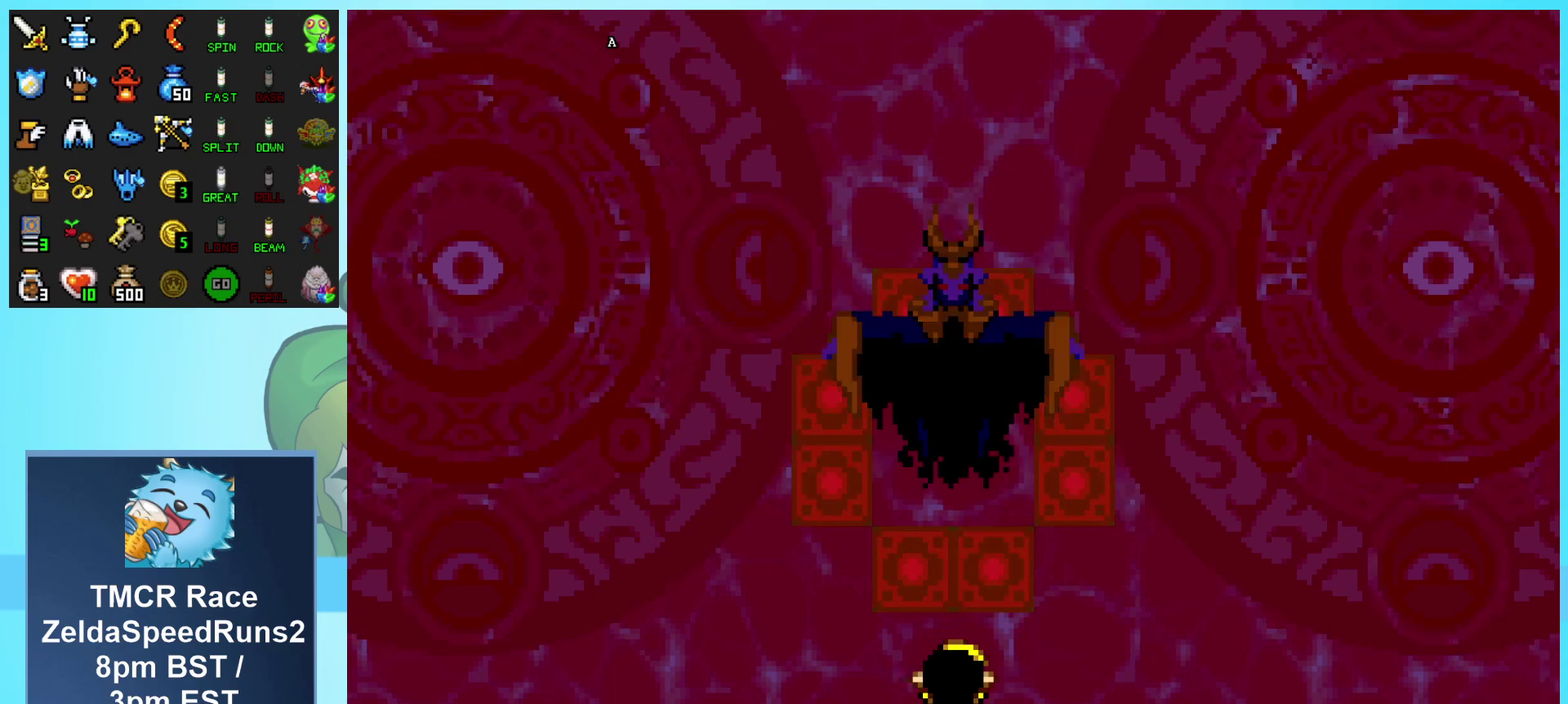
{"buttons": ["A"], "events": []}
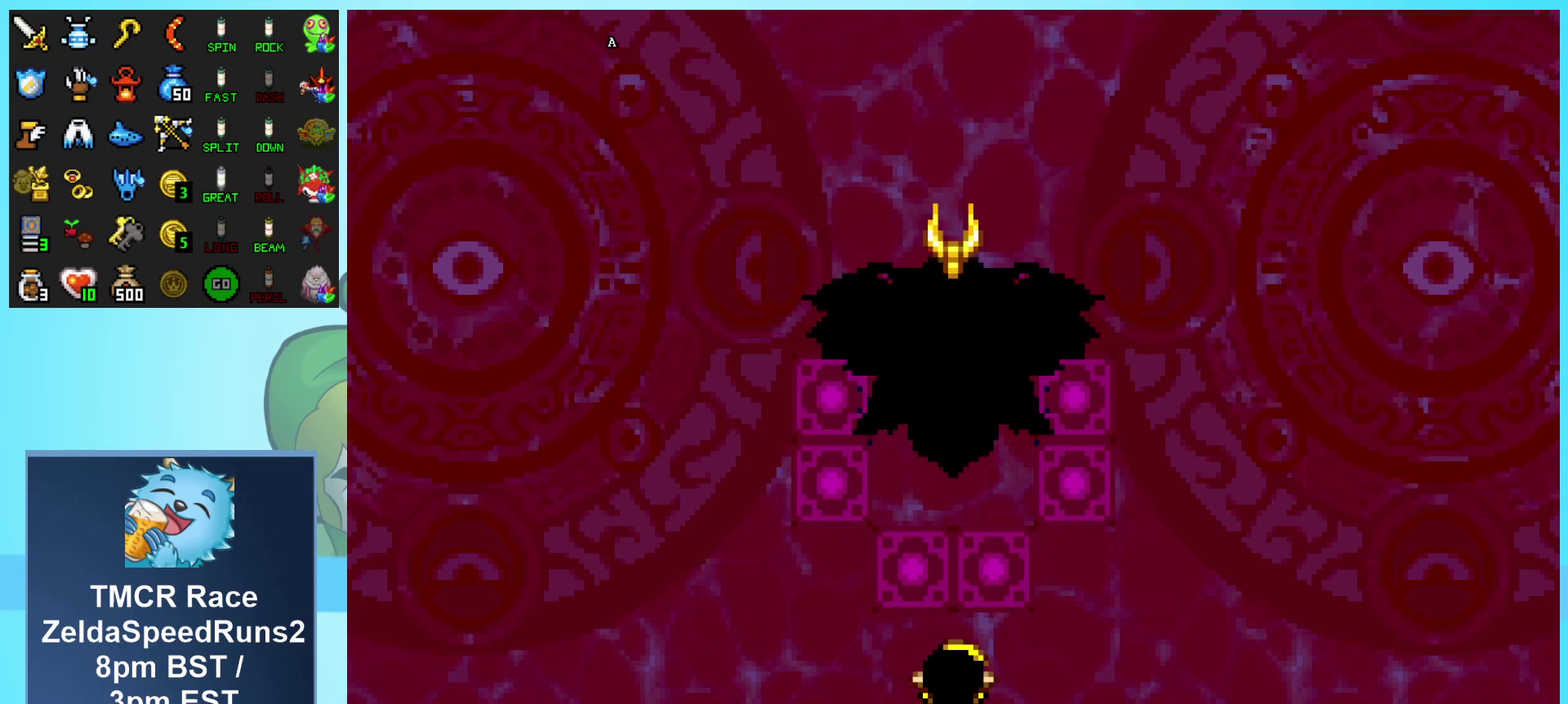
{"buttons": ["A", "DPAD_UP"], "events": [[467, "DPAD_UP", "down"]]}
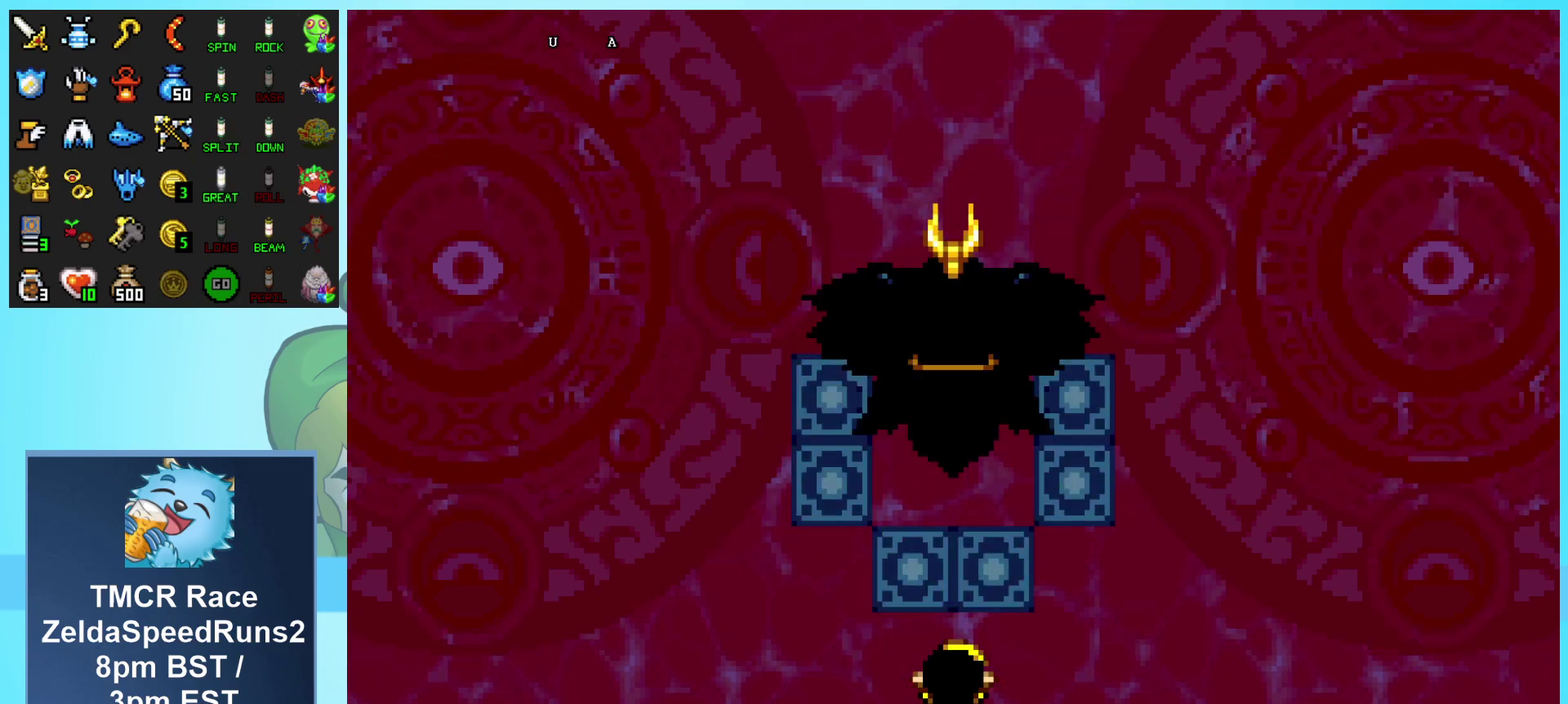
{"buttons": [], "events": [[100, "DPAD_UP", "up"], [383, "A", "up"]]}
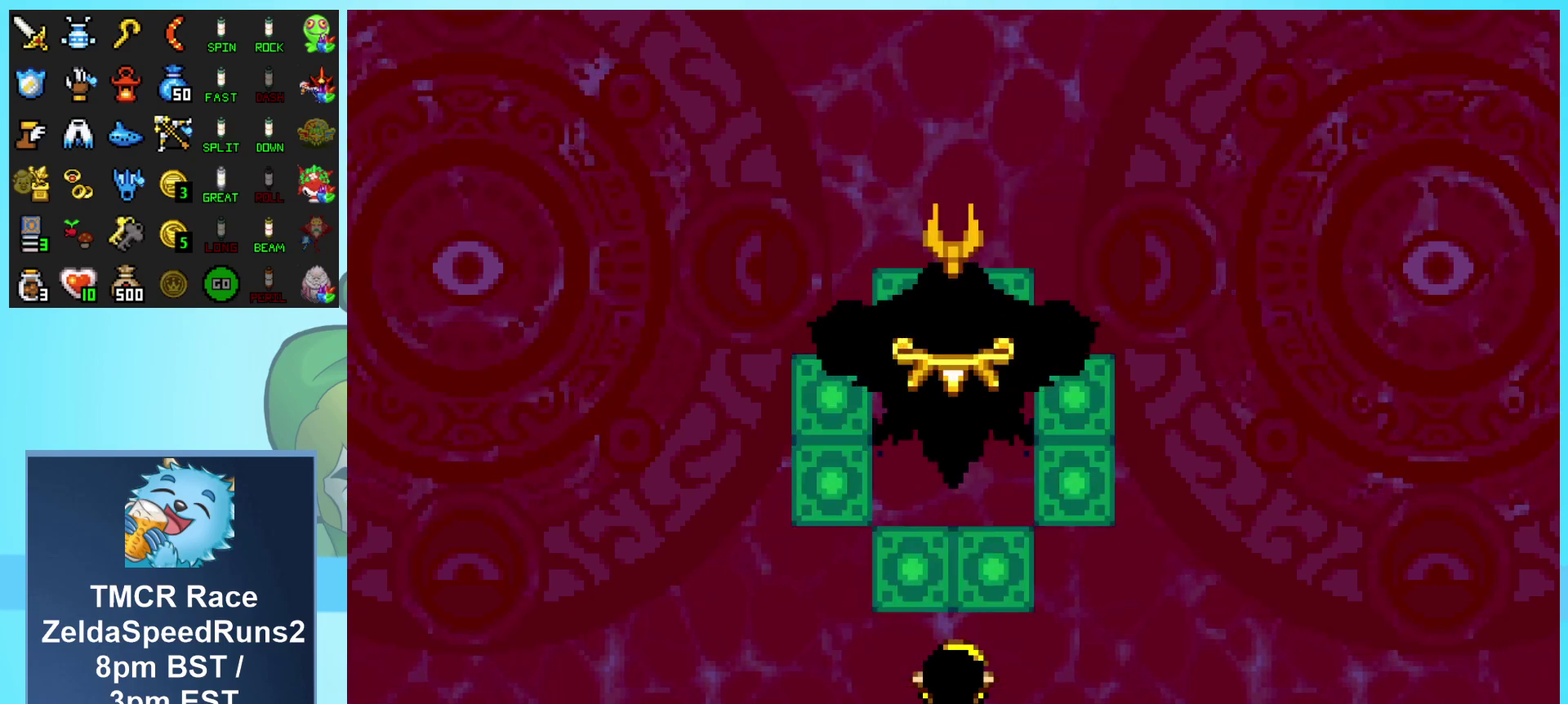
{"buttons": [], "events": []}
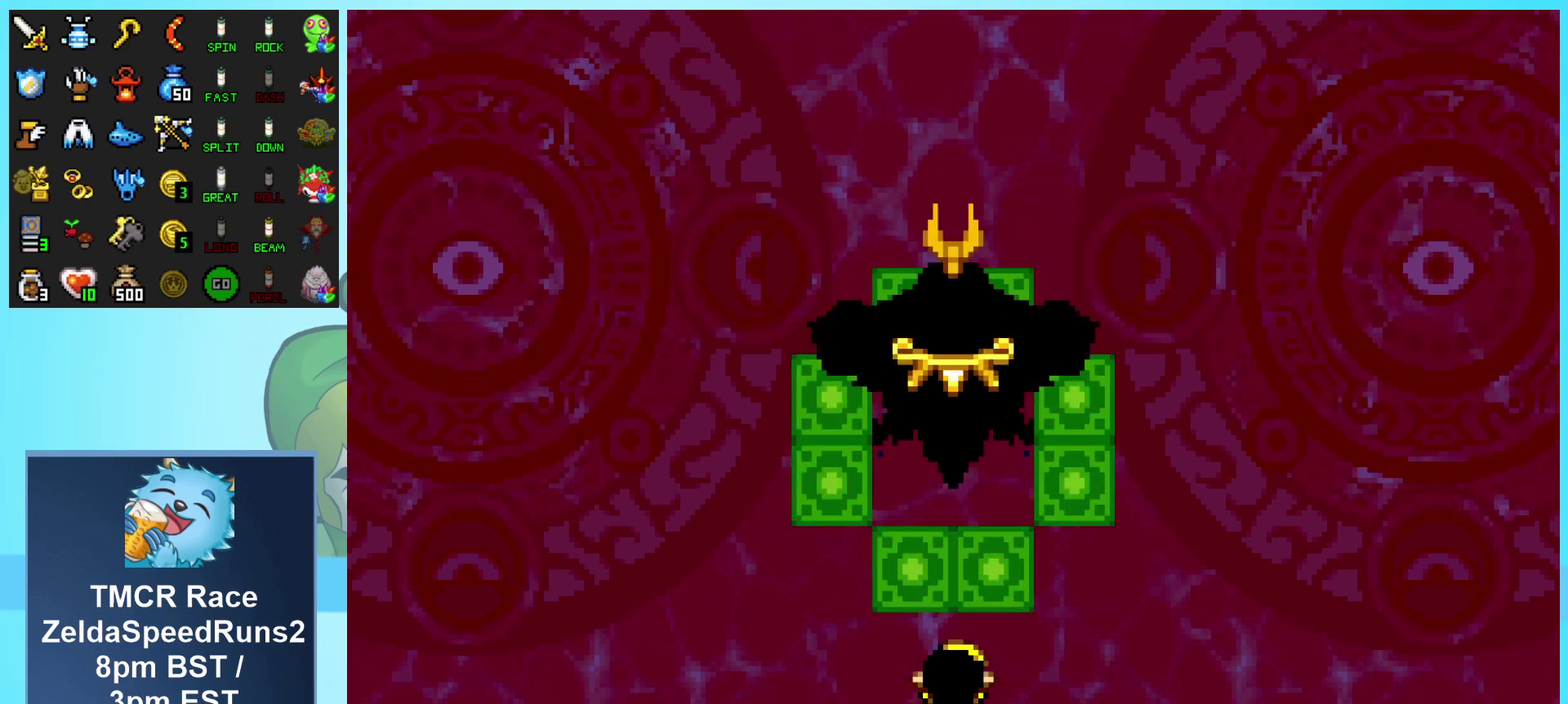
{"buttons": [], "events": []}
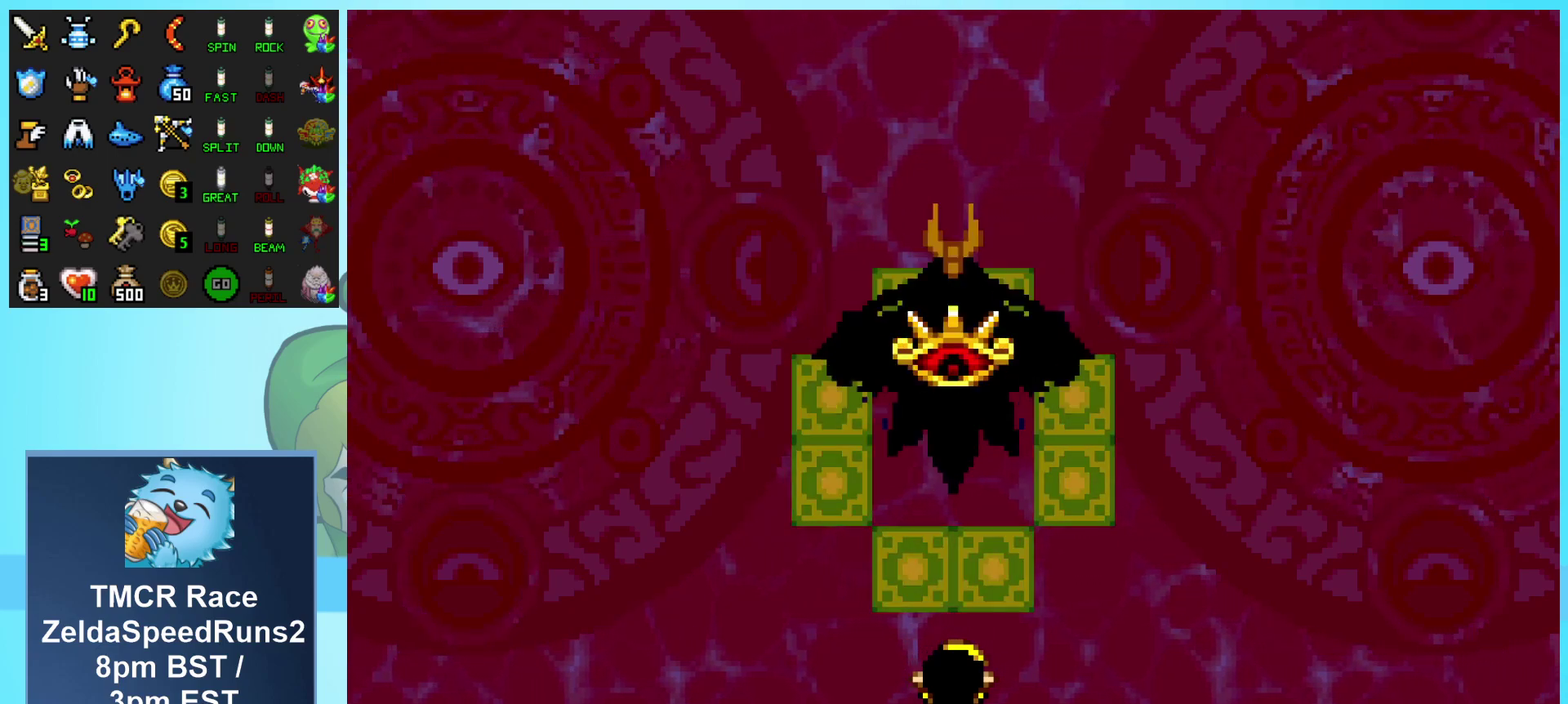
{"buttons": [], "events": [[233, "B", "down"], [433, "B", "up"]]}
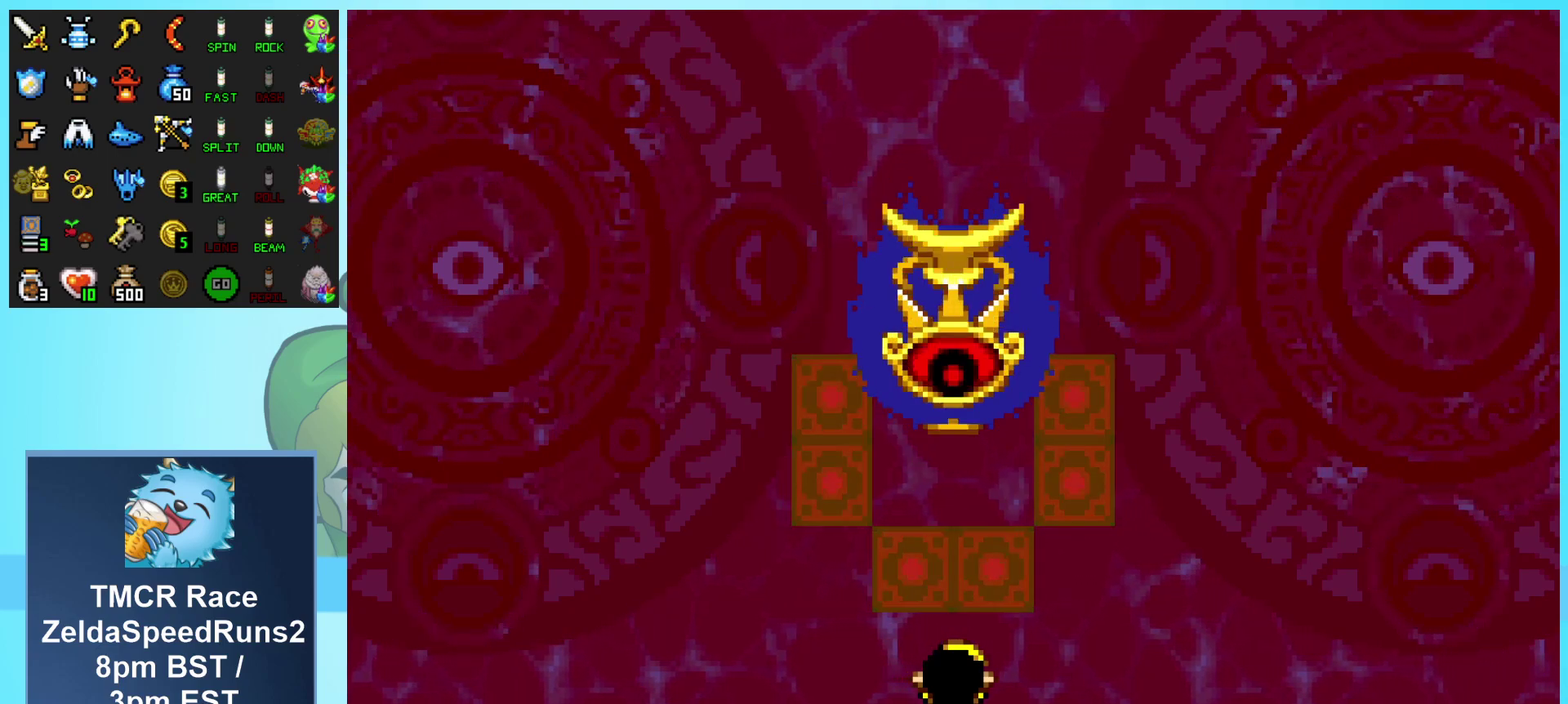
{"buttons": ["B"], "events": [[33, "B", "down"], [317, "B", "up"], [400, "B", "down"]]}
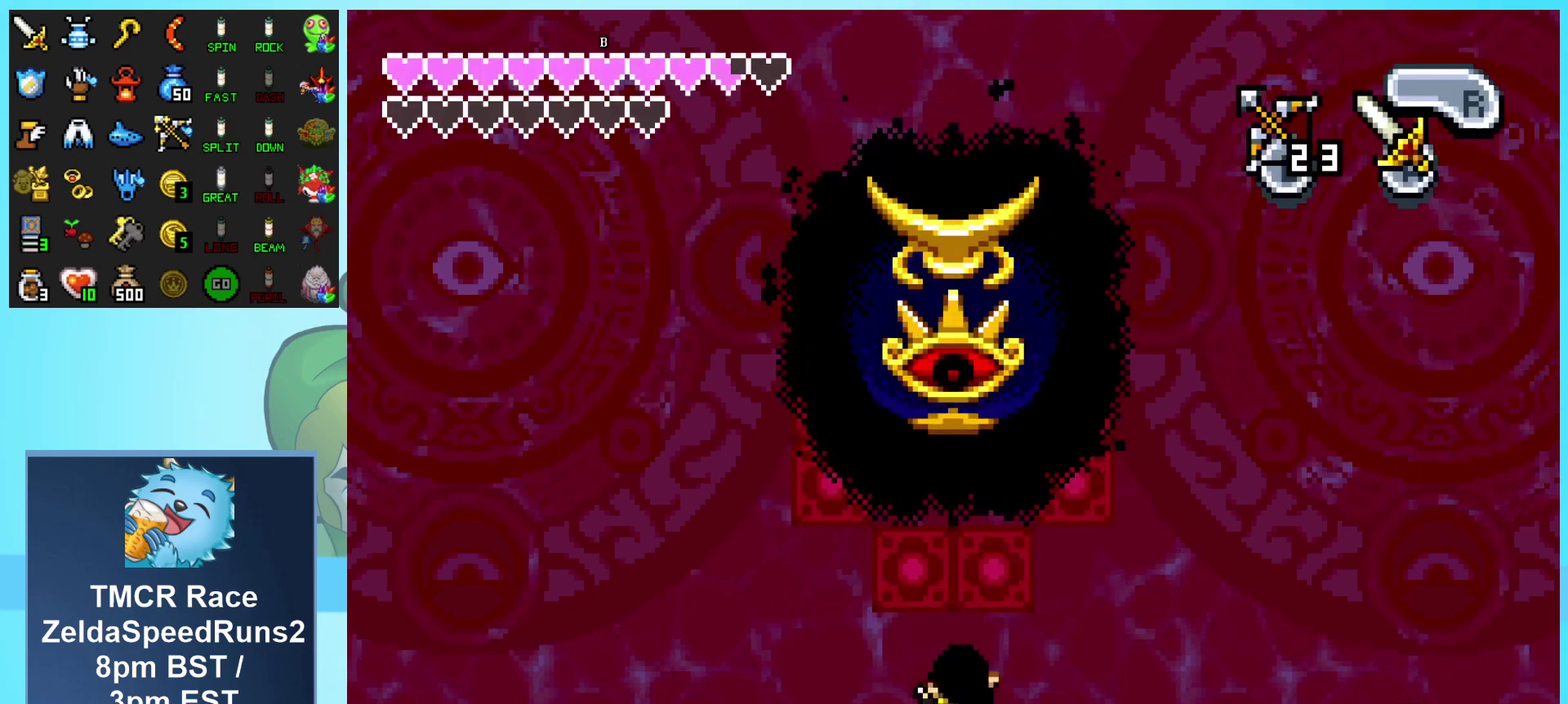
{"buttons": ["B", "DPAD_DOWN", "DPAD_RIGHT"], "events": [[433, "DPAD_DOWN", "down"], [433, "DPAD_RIGHT", "down"]]}
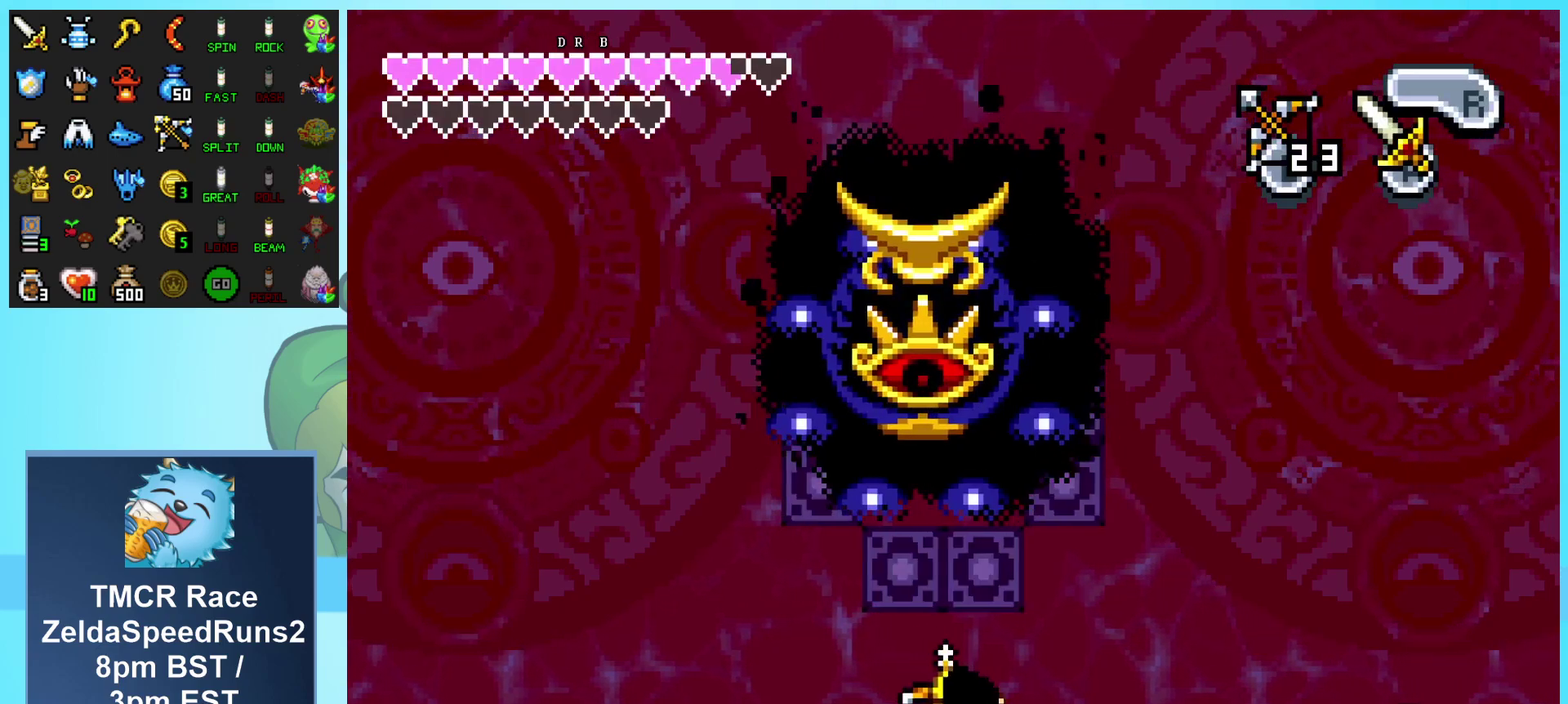
{"buttons": [], "events": [[100, "B", "up"], [117, "DPAD_DOWN", "up"], [233, "DPAD_RIGHT", "up"]]}
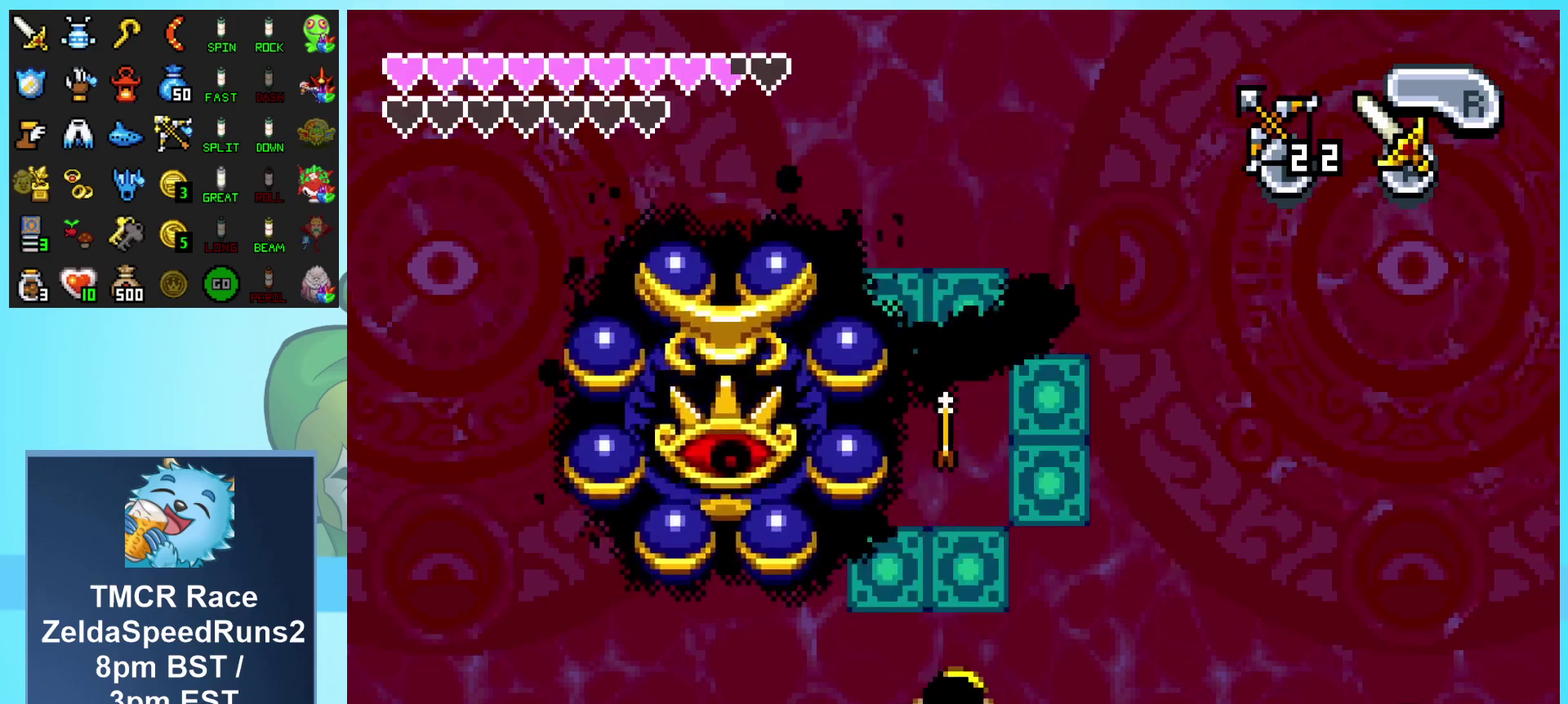
{"buttons": ["B", "DPAD_UP"], "events": [[117, "DPAD_LEFT", "down"], [450, "DPAD_LEFT", "up"], [450, "DPAD_UP", "down"], [500, "B", "down"]]}
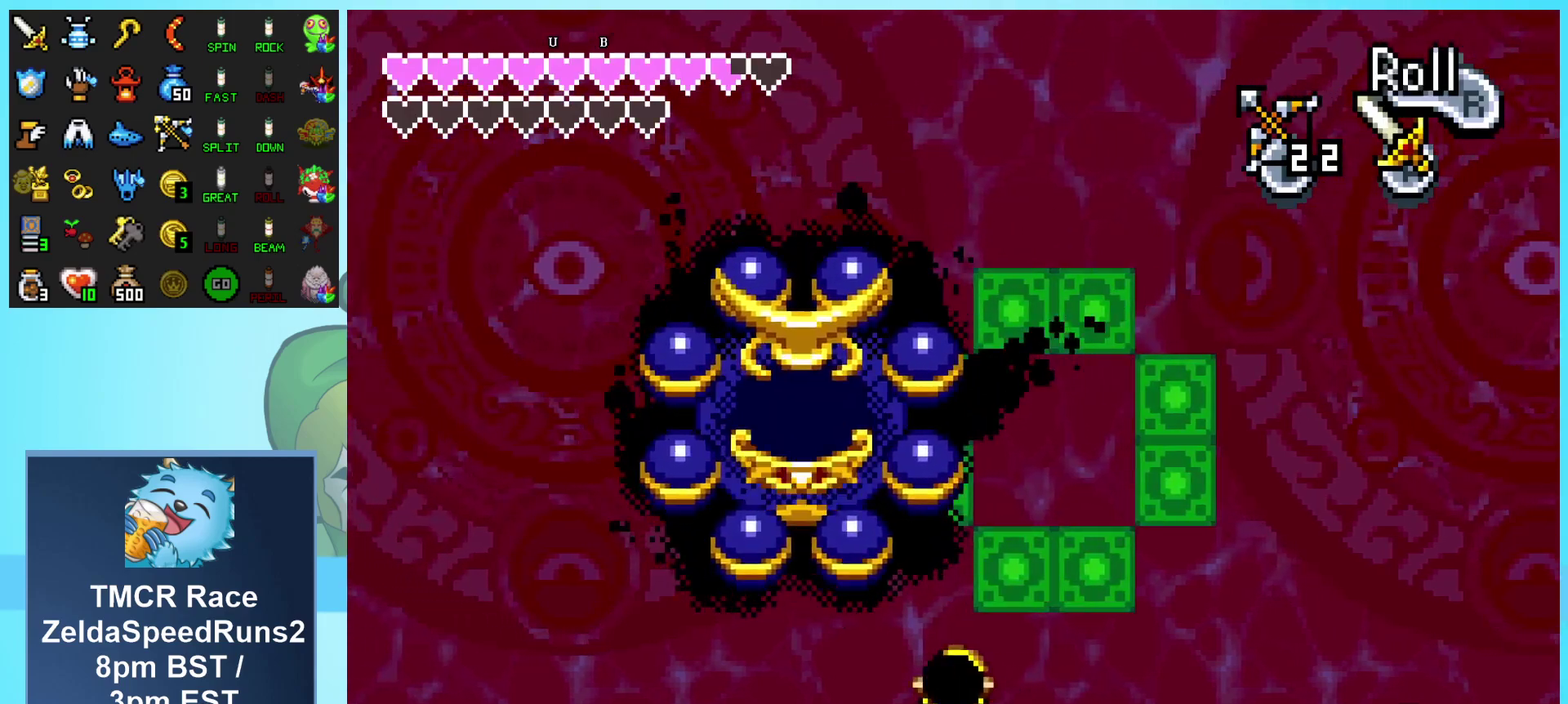
{"buttons": ["DPAD_DOWN"], "events": [[83, "DPAD_UP", "up"], [117, "B", "up"], [483, "DPAD_DOWN", "down"]]}
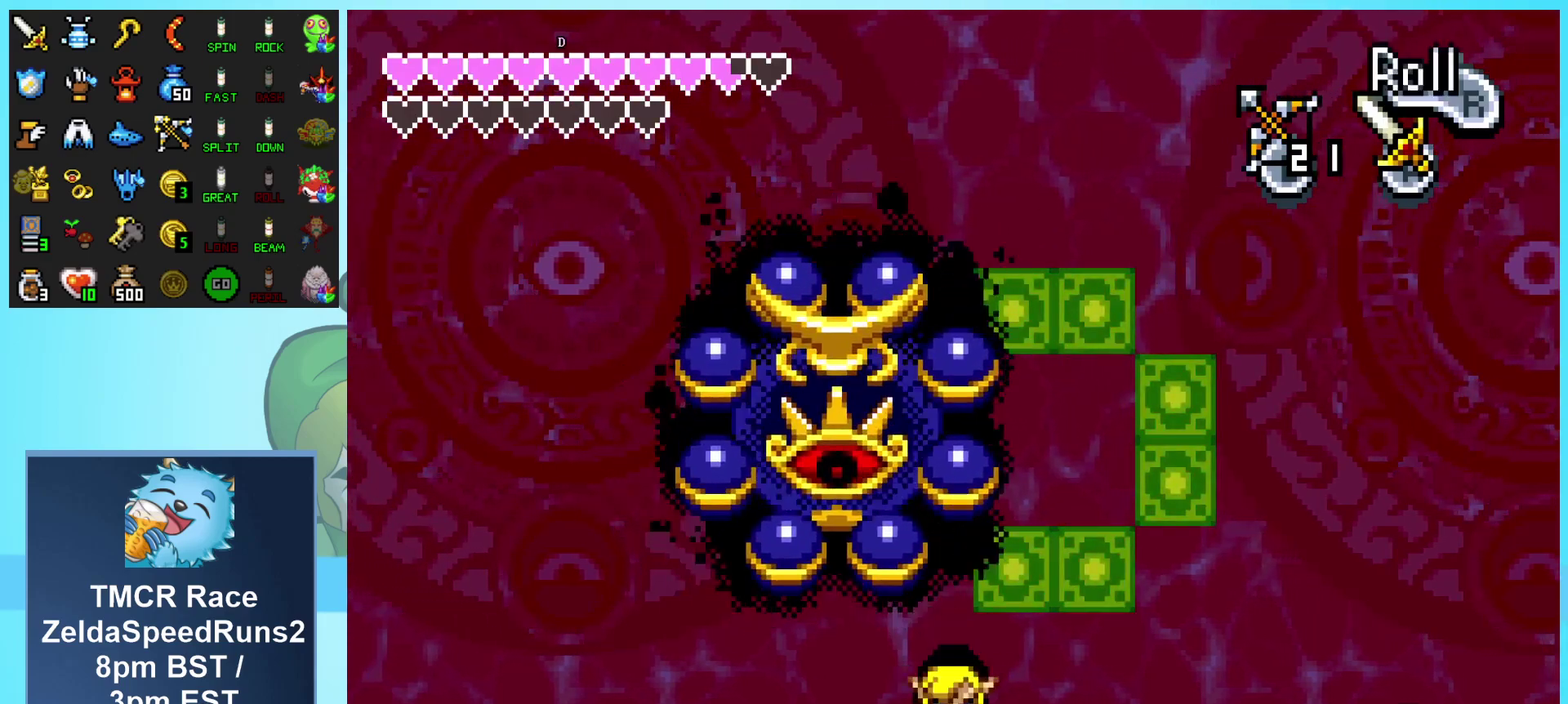
{"buttons": ["B", "DPAD_UP"], "events": [[100, "DPAD_LEFT", "down"], [183, "DPAD_DOWN", "up"], [350, "DPAD_UP", "down"], [383, "DPAD_LEFT", "up"], [450, "B", "down"]]}
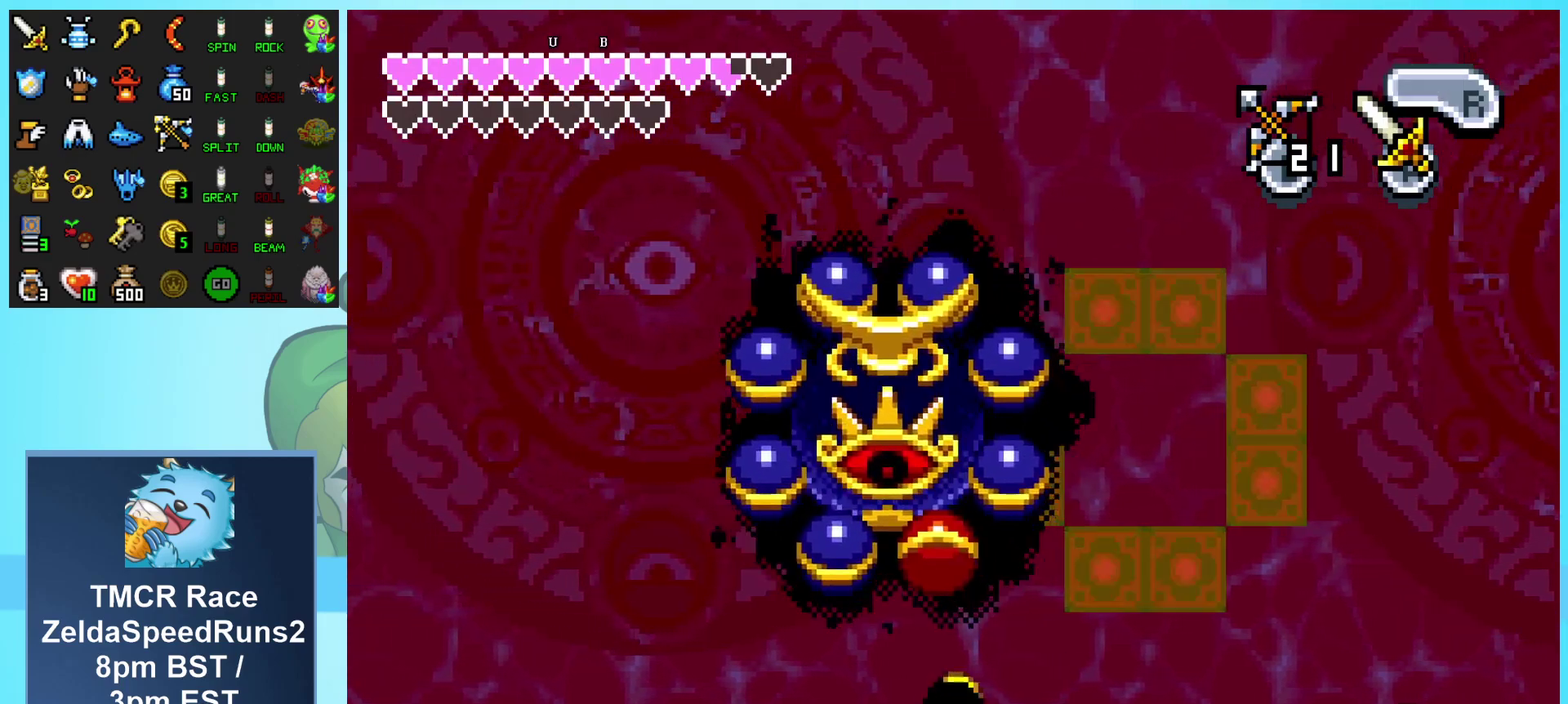
{"buttons": ["DPAD_LEFT"], "events": [[50, "B", "up"], [50, "DPAD_UP", "up"], [467, "DPAD_LEFT", "down"]]}
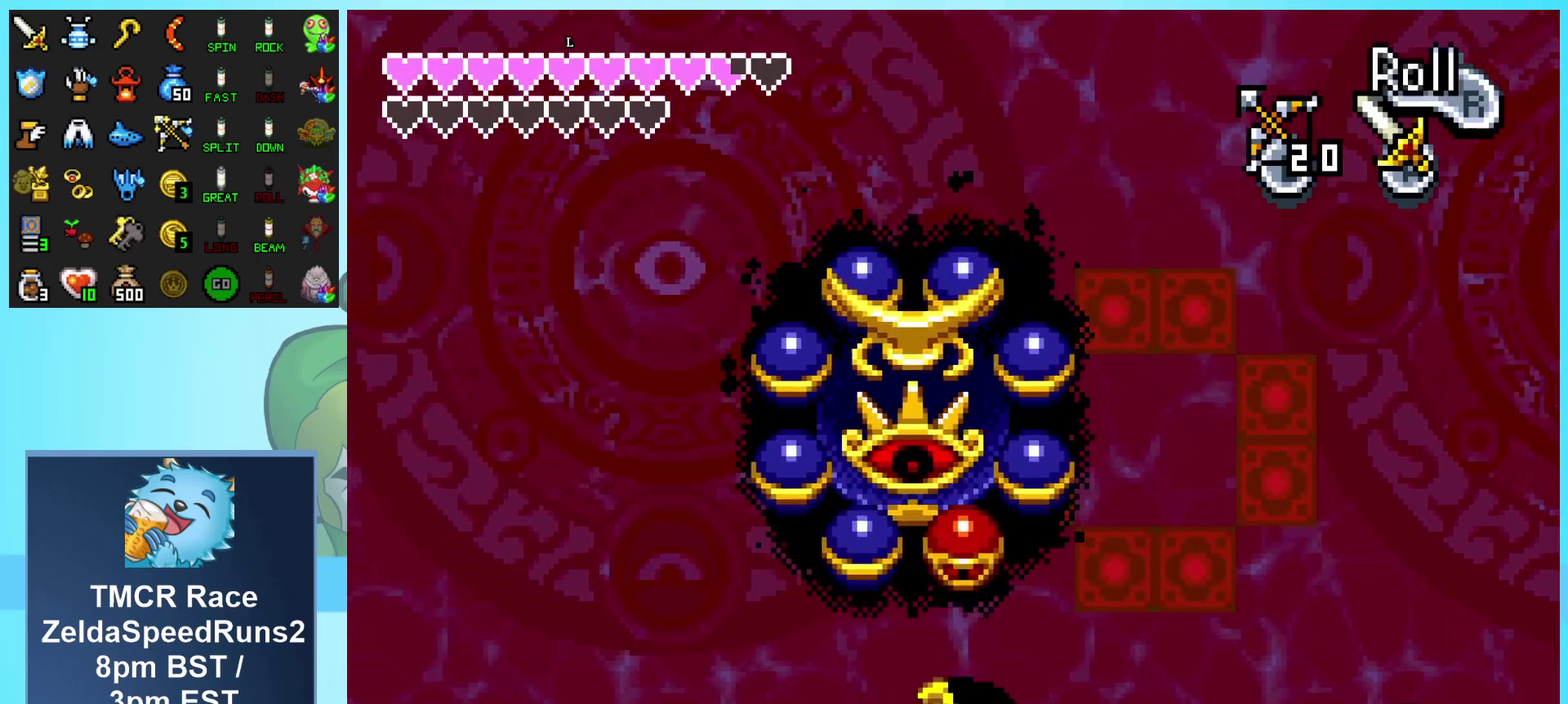
{"buttons": [], "events": [[267, "DPAD_LEFT", "up"], [267, "DPAD_UP", "down"], [300, "B", "down"], [383, "DPAD_UP", "up"], [400, "B", "up"]]}
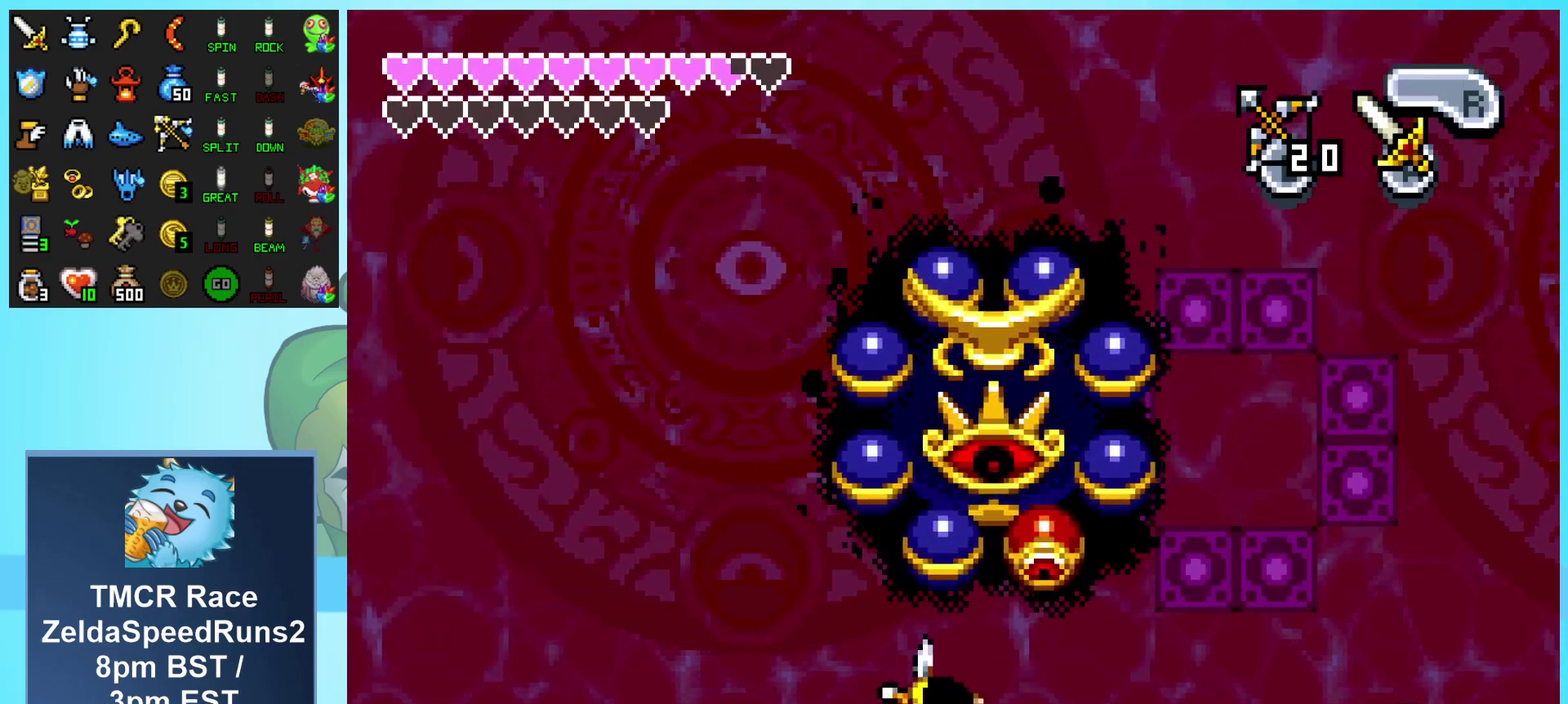
{"buttons": ["DPAD_RIGHT"], "events": [[150, "DPAD_RIGHT", "down"]]}